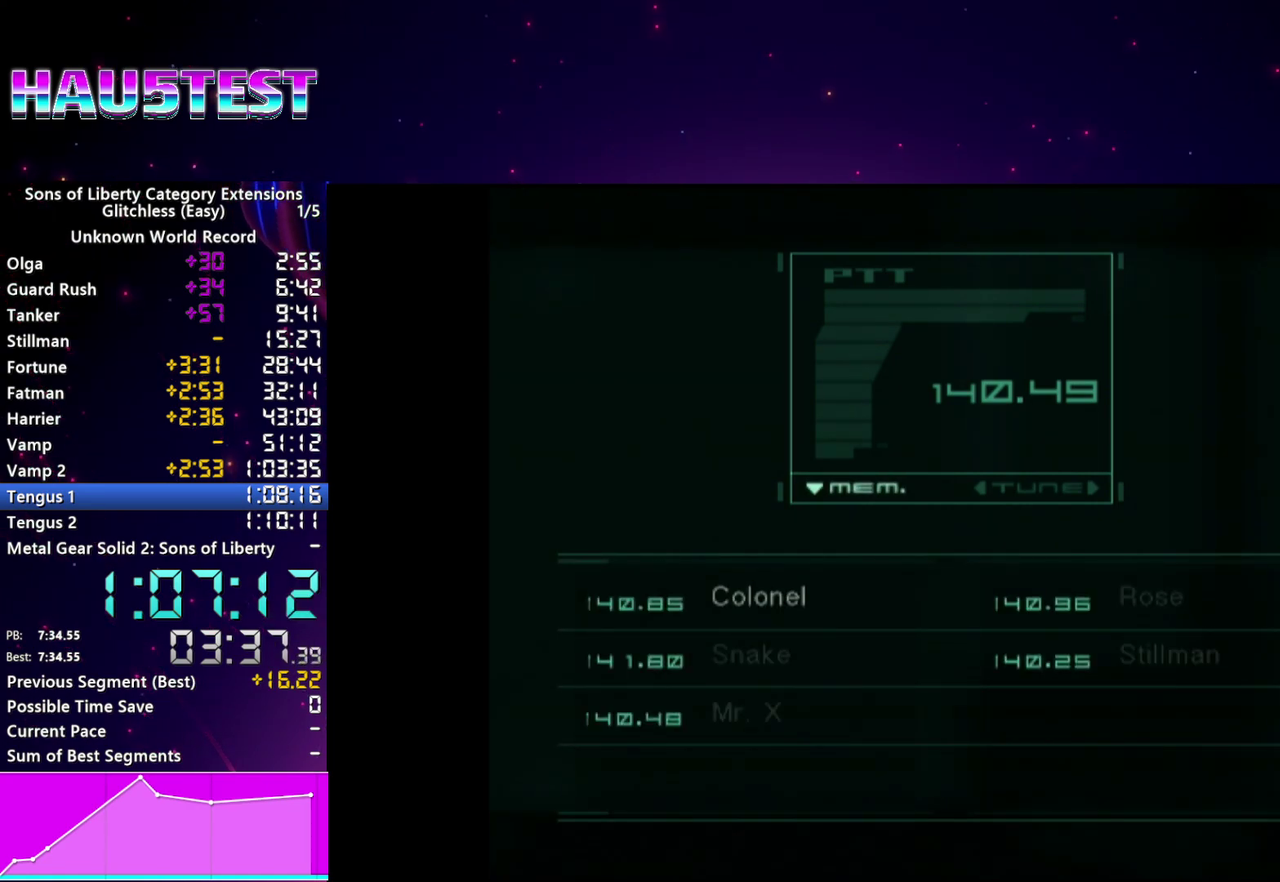
Gameplay with a controller (PlayStation layout); each line is a JSON object with the inputs held at the frame after it. "events" lists button and stick changes between this image and that frame as [ms after this image, input, new state], when the widget could be followed in between. This overlay highlights the sticks when they move; stick clicks (L3 R3) are not distinguishable. Not read: L3 R3 START.
{"buttons": ["CROSS"], "left_stick": "center", "right_stick": "center", "events": [[20, "DPAD_LEFT", "down"], [100, "DPAD_LEFT", "up"], [500, "CROSS", "down"]]}
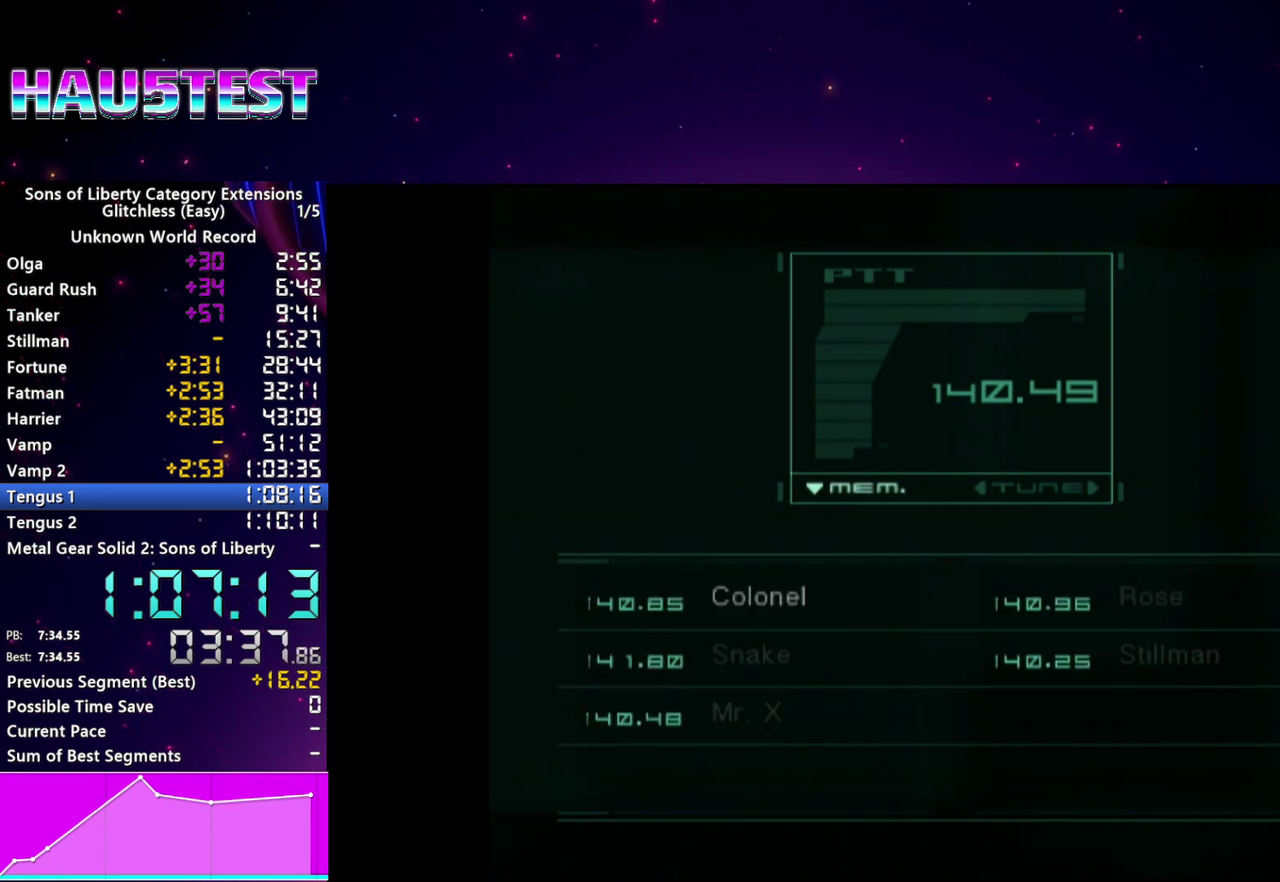
{"buttons": [], "left_stick": "center", "right_stick": "center", "events": [[80, "CROSS", "up"]]}
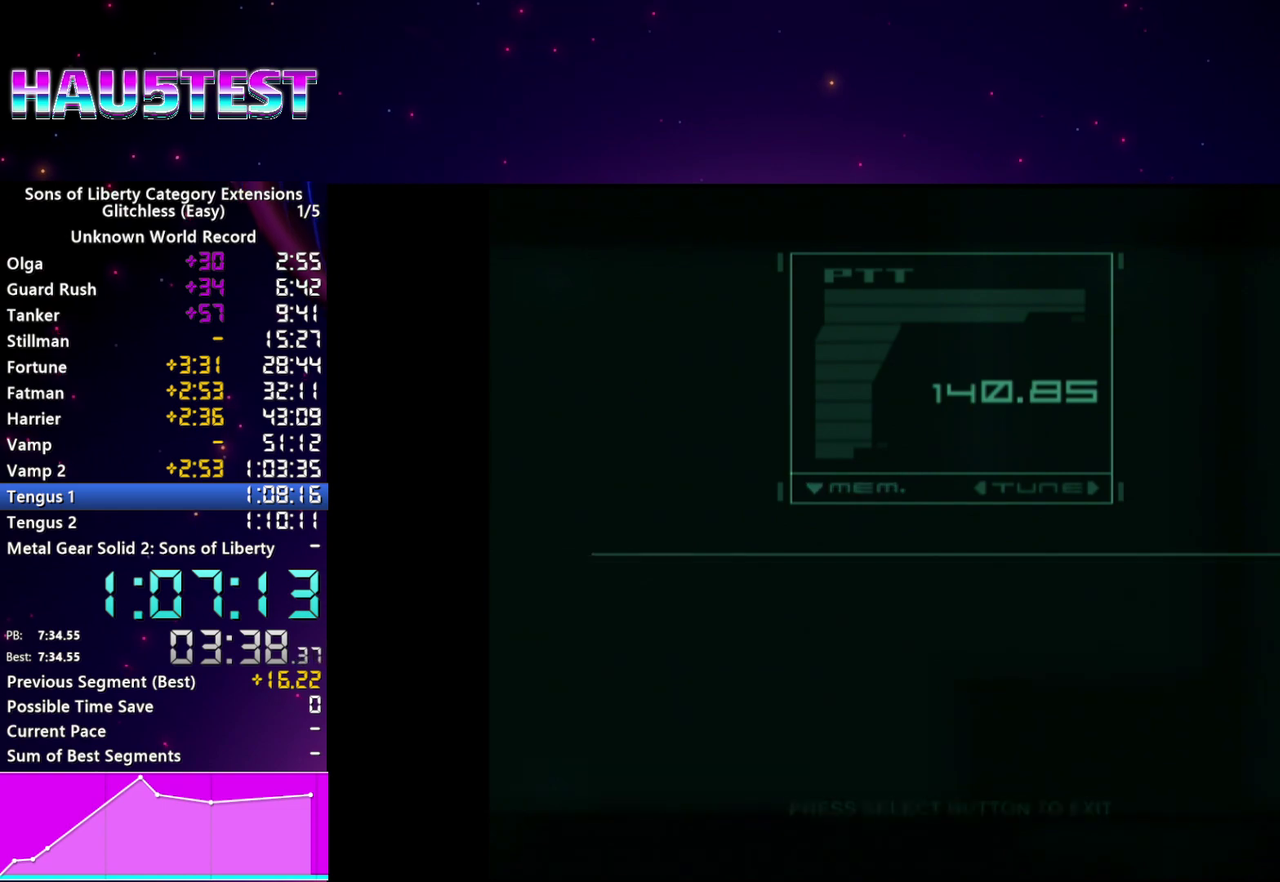
{"buttons": [], "left_stick": "center", "right_stick": "center", "events": []}
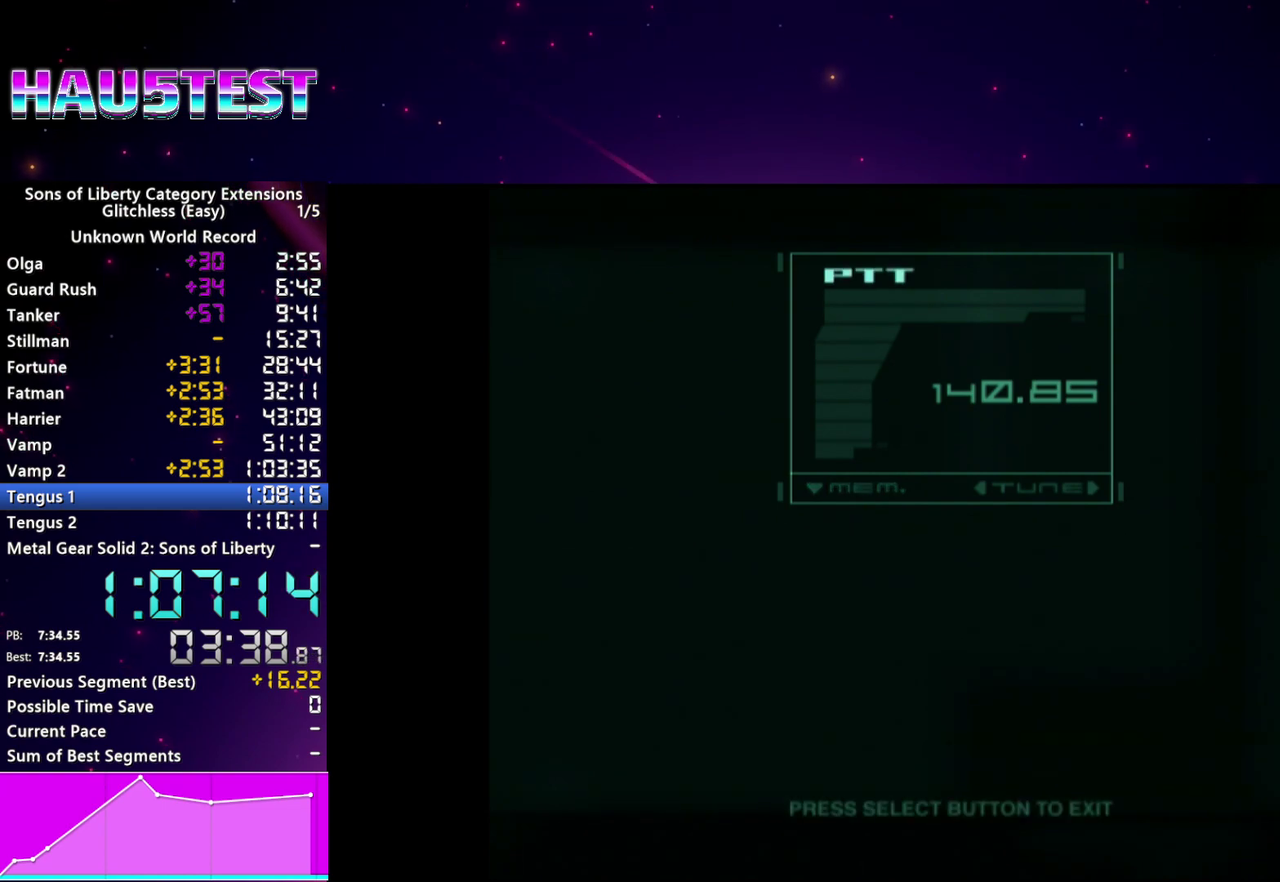
{"buttons": [], "left_stick": "center", "right_stick": "center", "events": []}
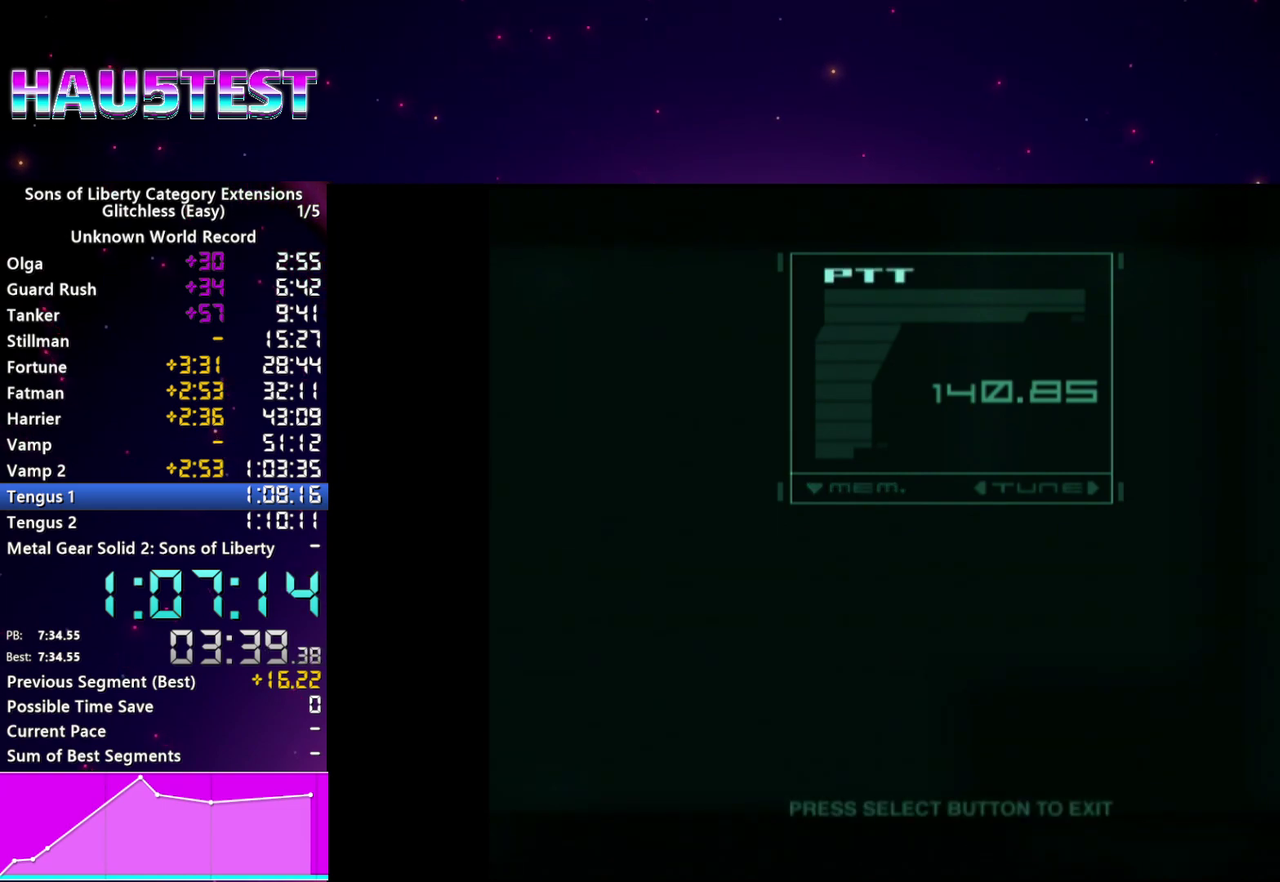
{"buttons": [], "left_stick": "center", "right_stick": "center", "events": []}
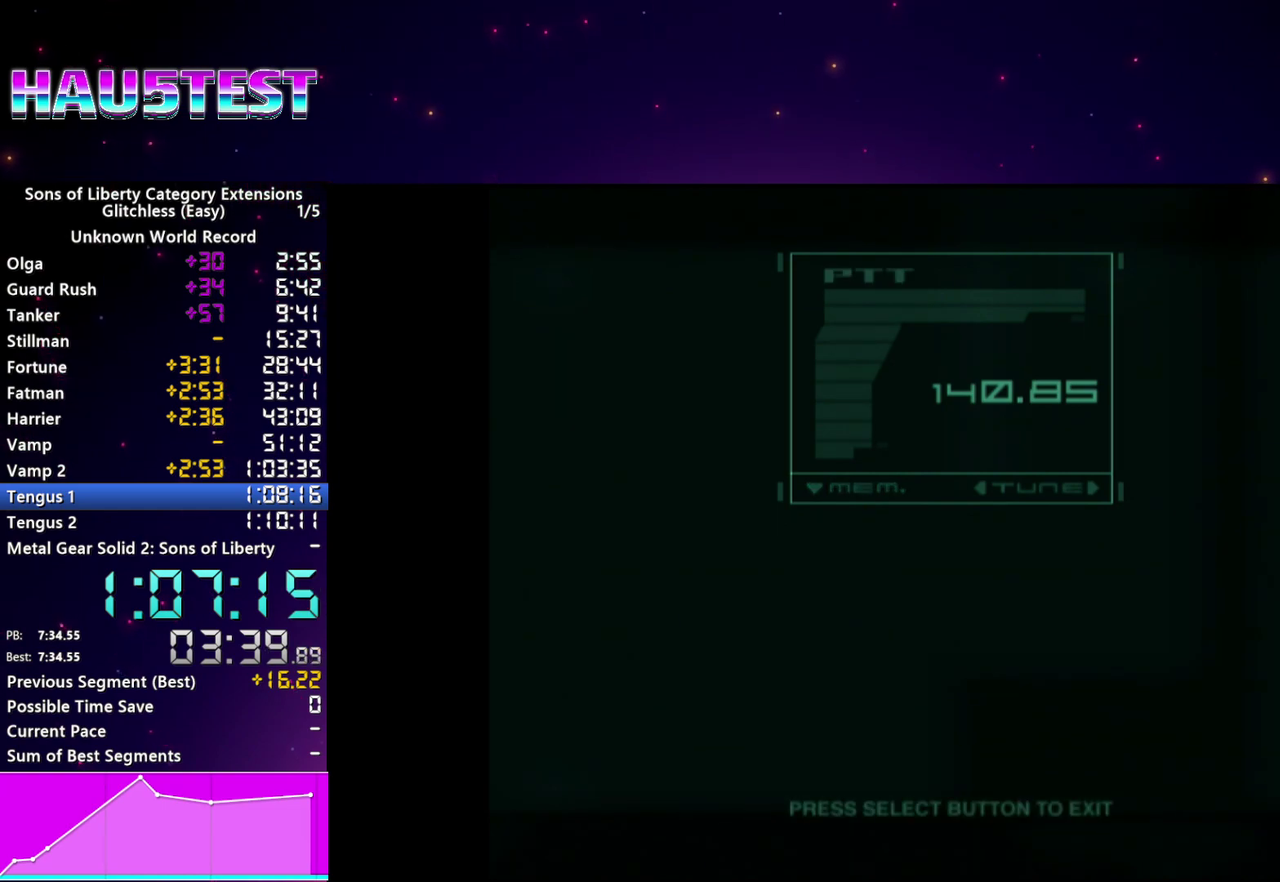
{"buttons": [], "left_stick": "center", "right_stick": "center", "events": [[160, "TRIANGLE", "down"], [220, "TRIANGLE", "up"], [320, "TRIANGLE", "down"], [400, "TRIANGLE", "up"]]}
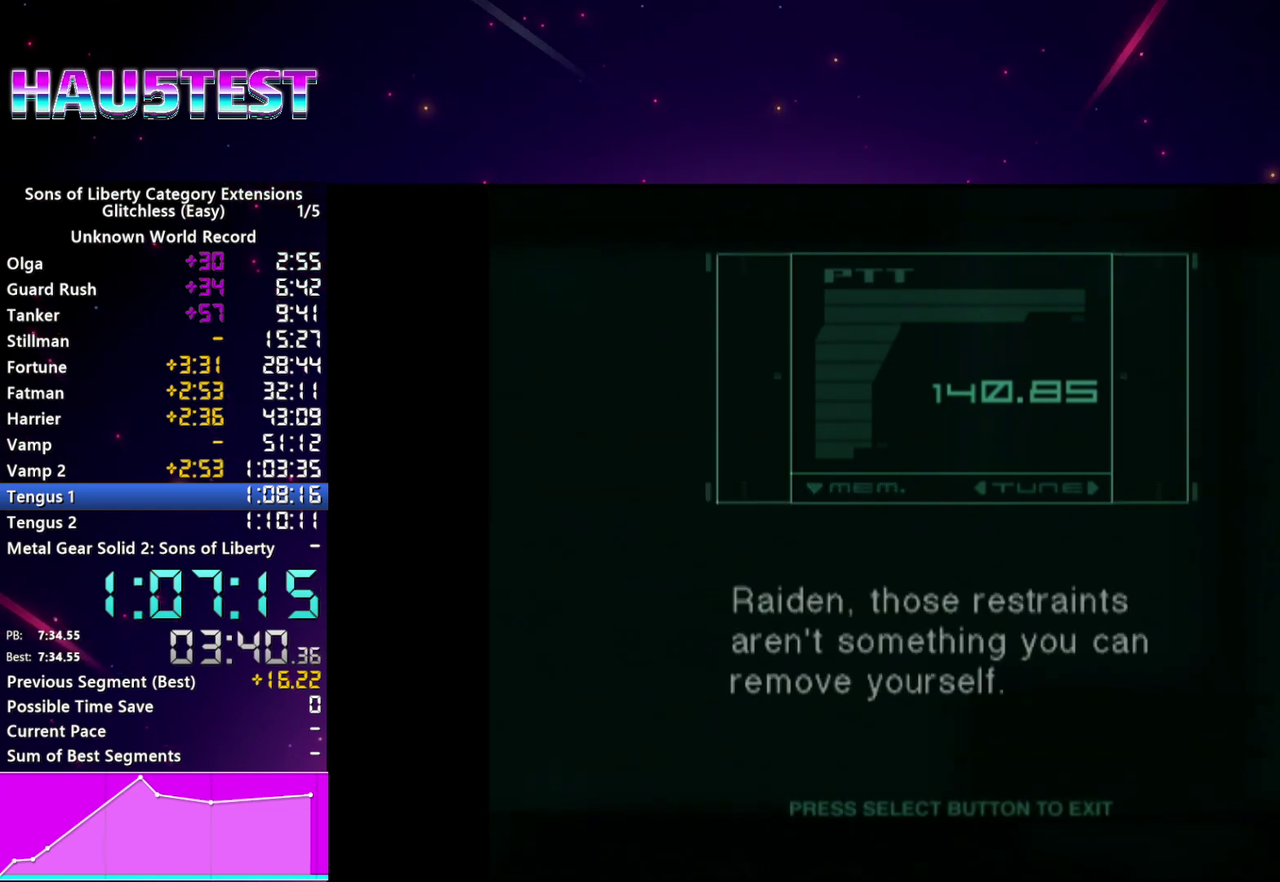
{"buttons": ["TRIANGLE"], "left_stick": "center", "right_stick": "center", "events": [[60, "TRIANGLE", "down"], [120, "TRIANGLE", "up"], [500, "TRIANGLE", "down"]]}
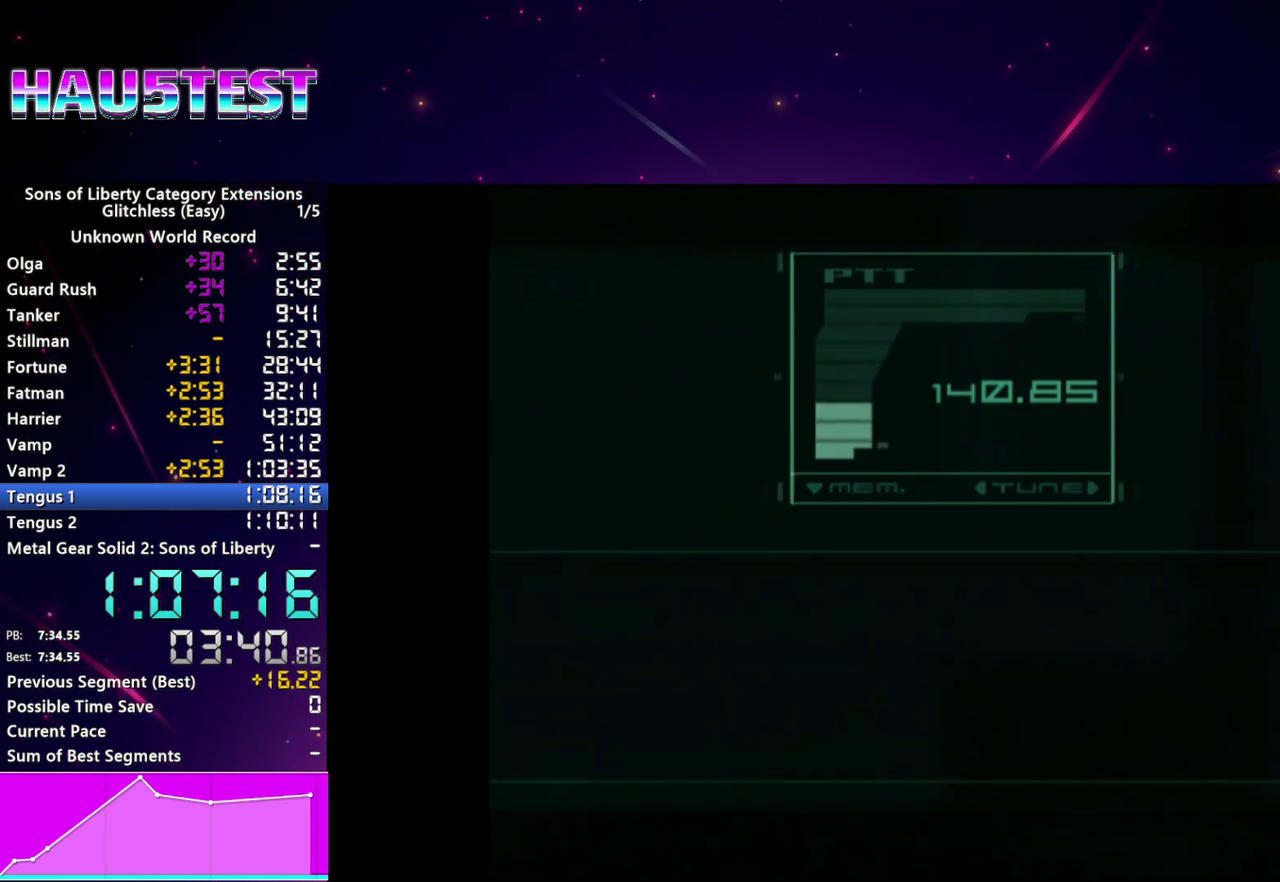
{"buttons": [], "left_stick": "center", "right_stick": "center", "events": [[80, "TRIANGLE", "up"]]}
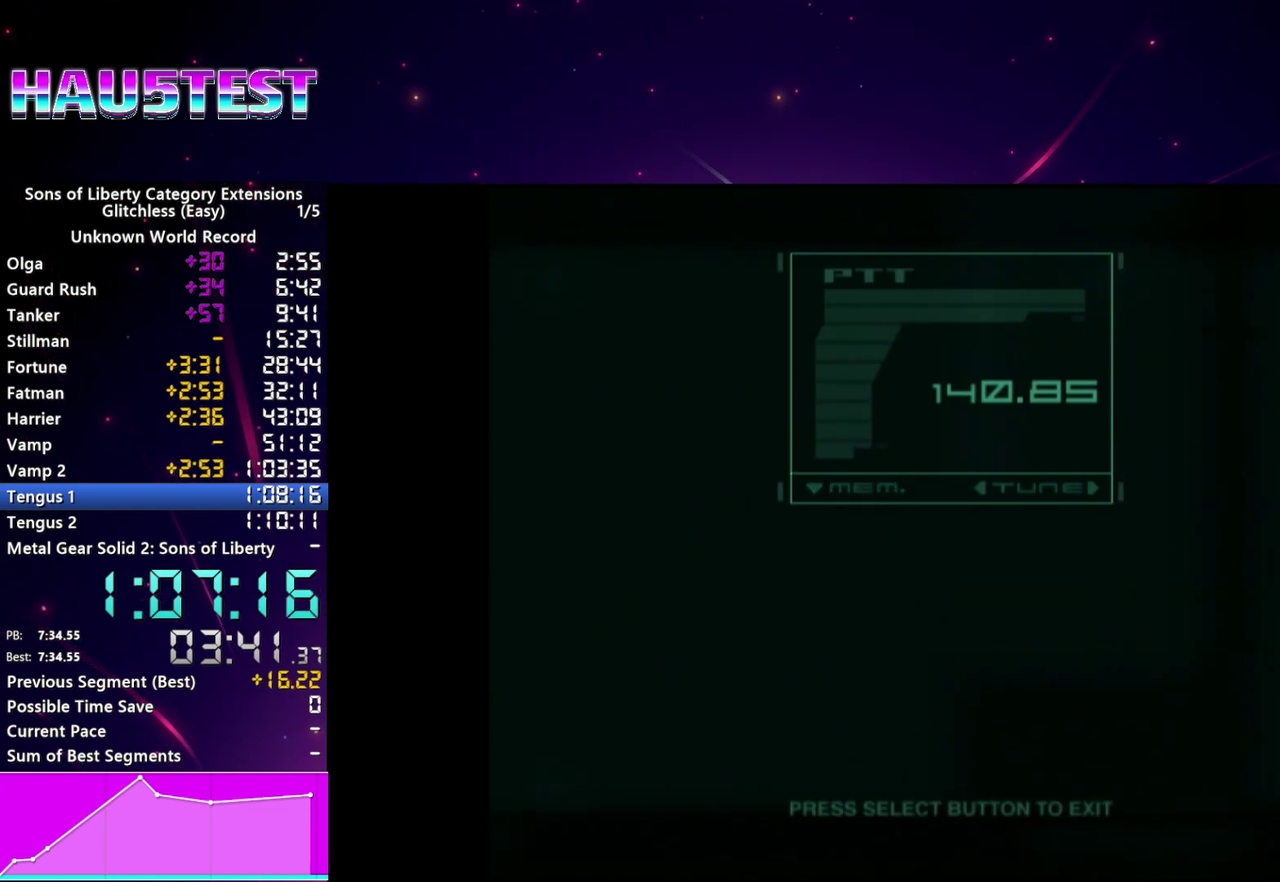
{"buttons": ["DPAD_RIGHT"], "left_stick": "center", "right_stick": "center", "events": [[440, "DPAD_RIGHT", "down"]]}
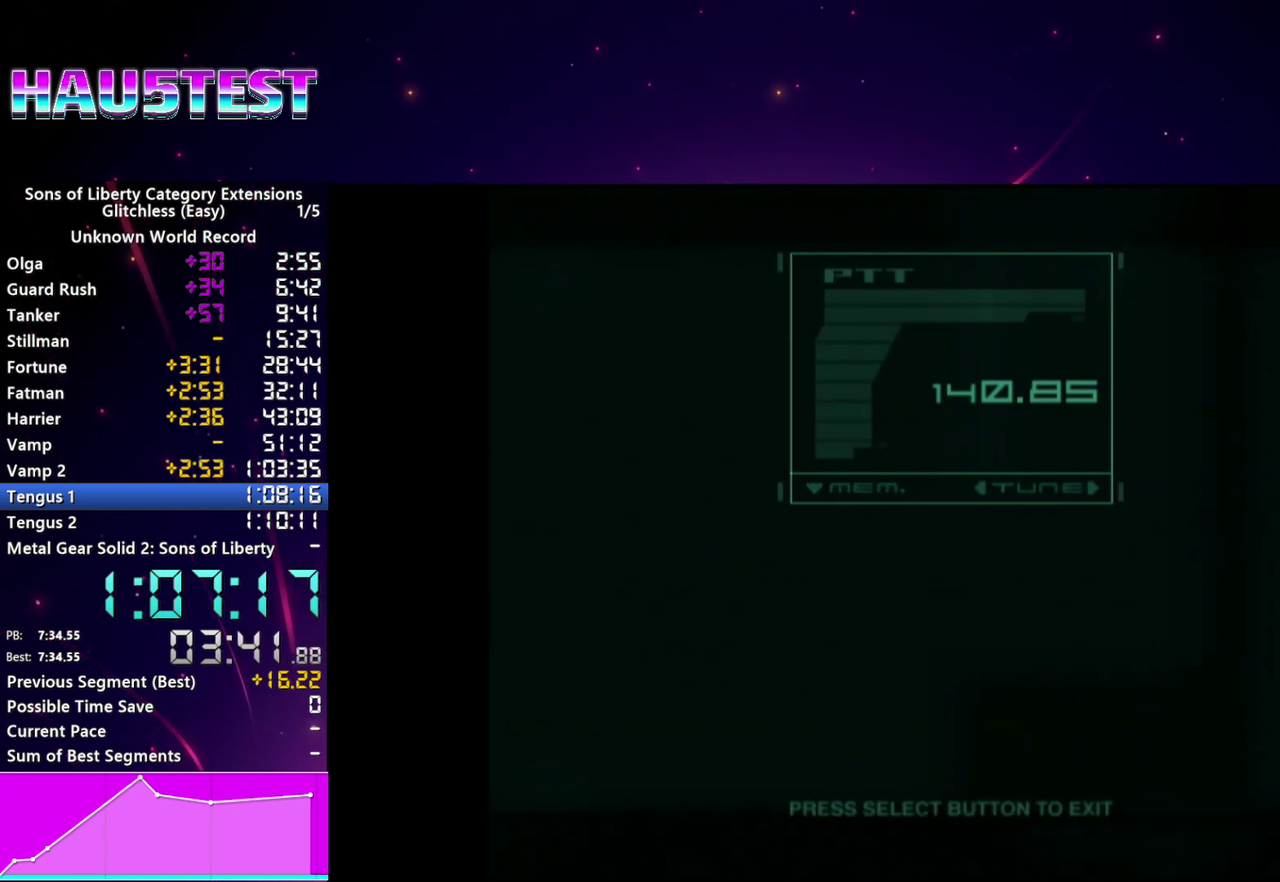
{"buttons": [], "left_stick": "center", "right_stick": "center", "events": [[20, "DPAD_RIGHT", "up"]]}
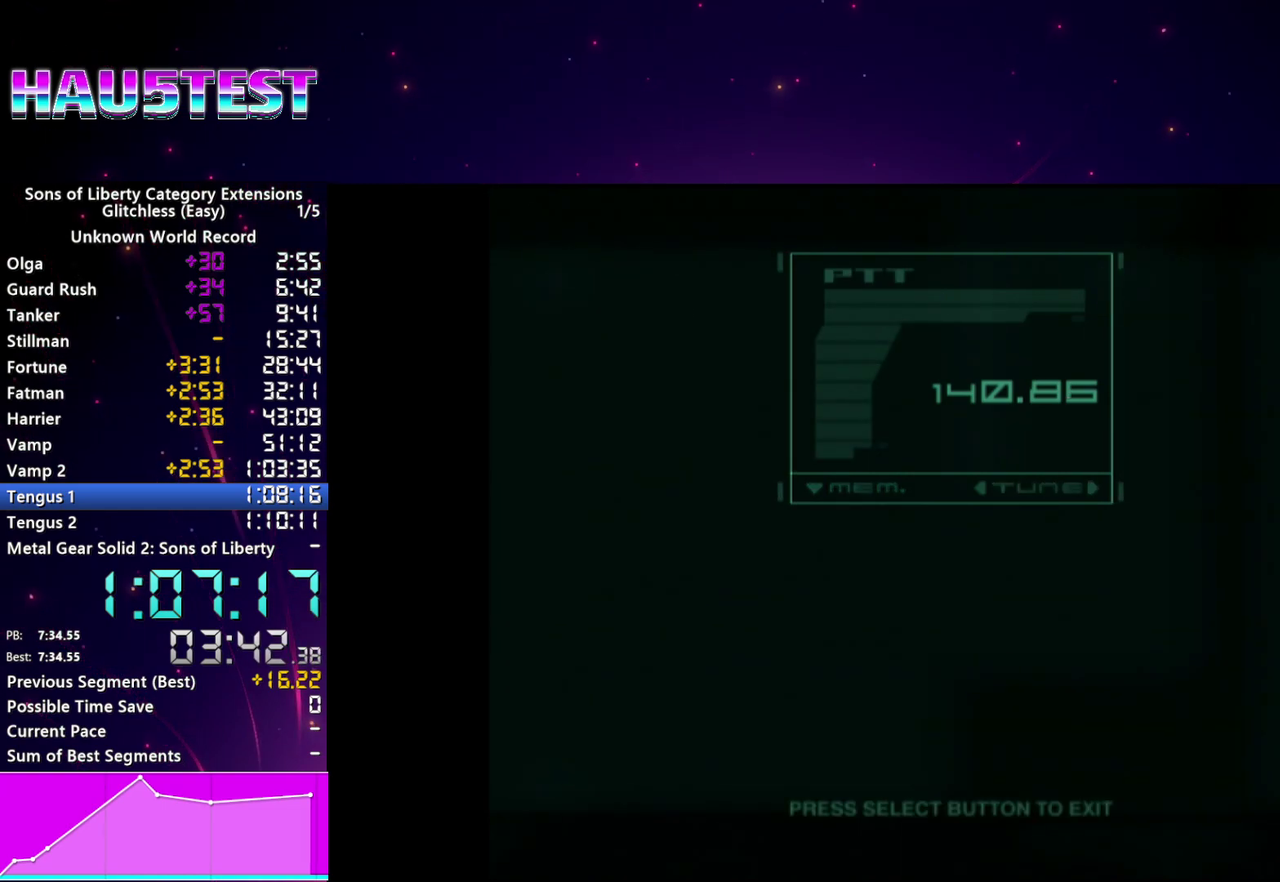
{"buttons": [], "left_stick": "center", "right_stick": "center", "events": [[220, "DPAD_DOWN", "down"], [300, "DPAD_DOWN", "up"]]}
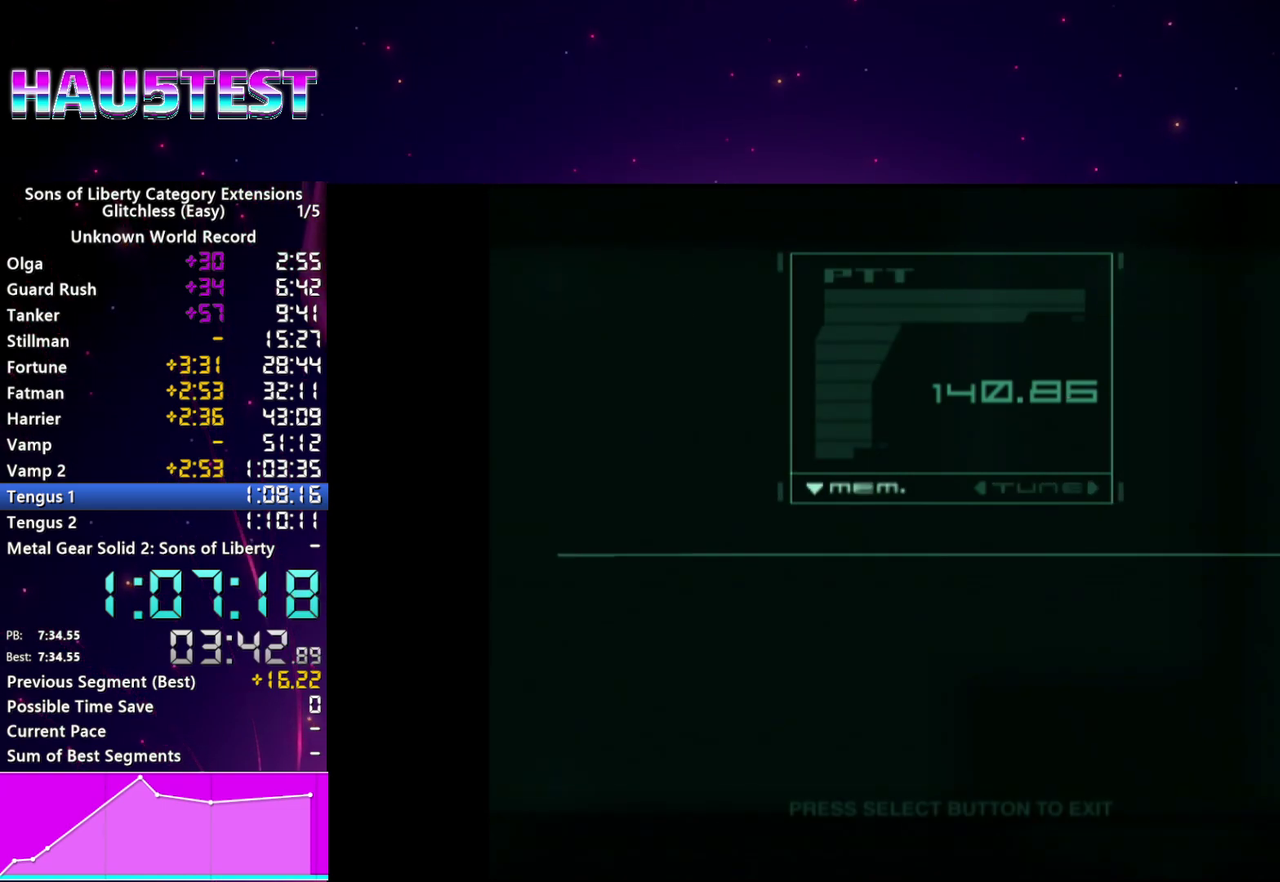
{"buttons": [], "left_stick": "center", "right_stick": "center", "events": []}
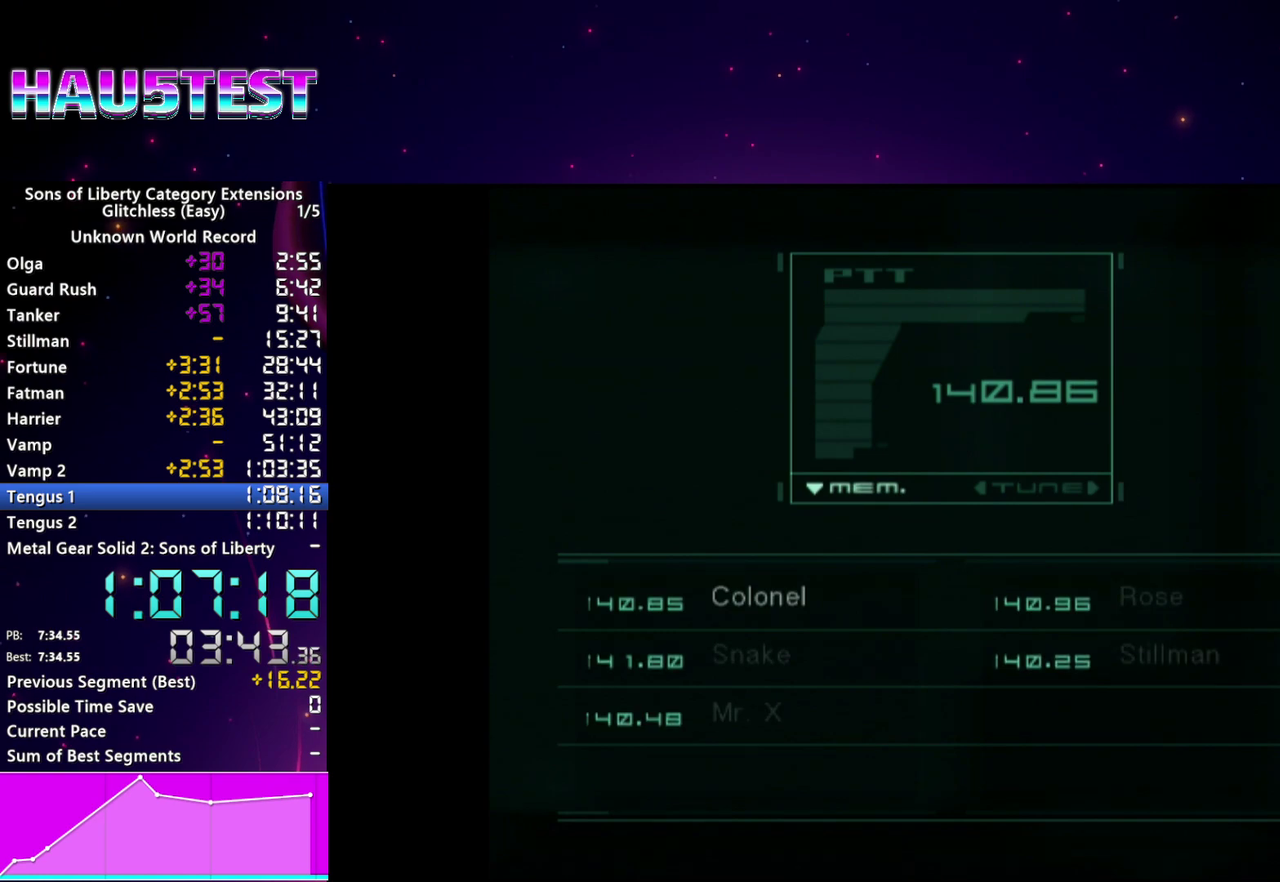
{"buttons": [], "left_stick": "center", "right_stick": "center", "events": [[200, "DPAD_RIGHT", "down"], [260, "DPAD_RIGHT", "up"]]}
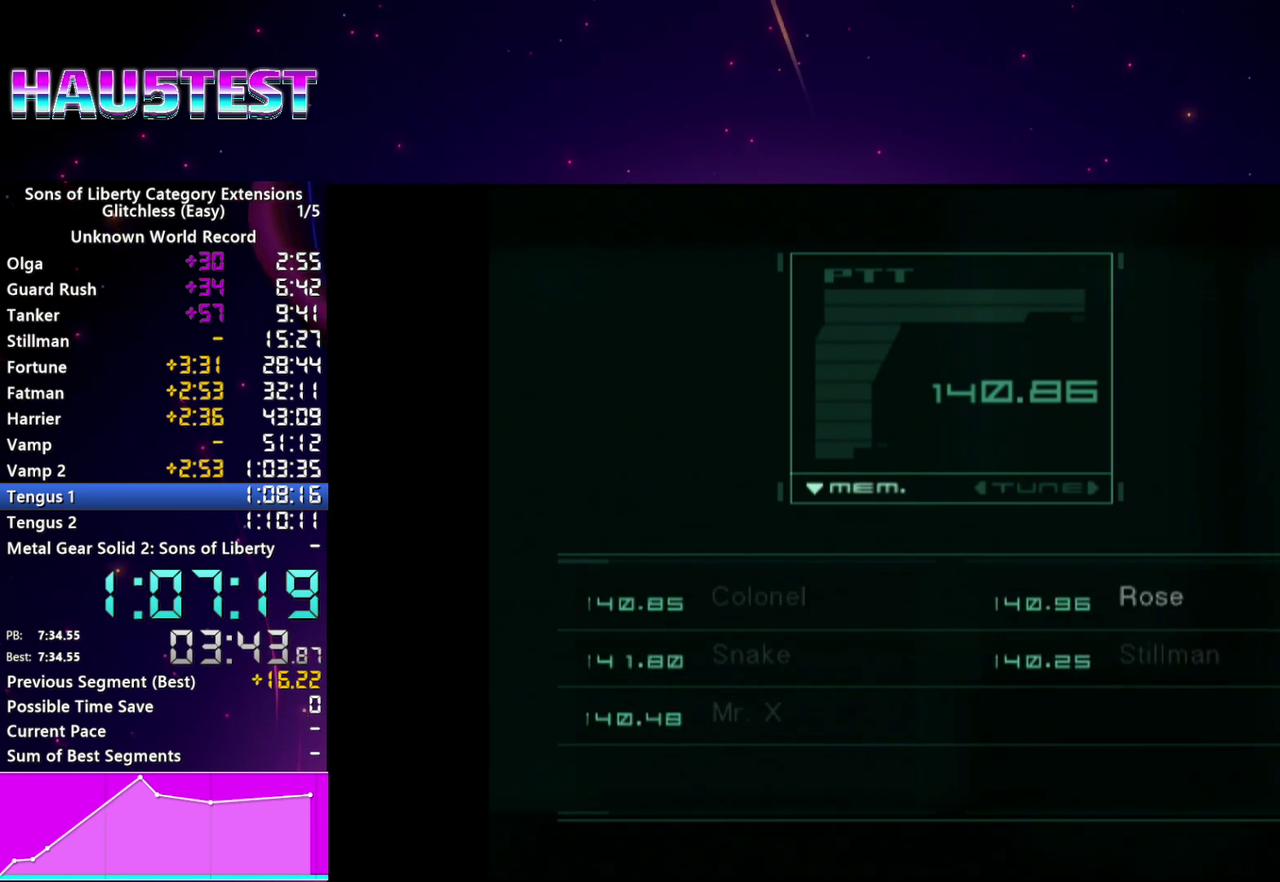
{"buttons": [], "left_stick": "center", "right_stick": "center", "events": [[180, "CROSS", "down"], [280, "CROSS", "up"]]}
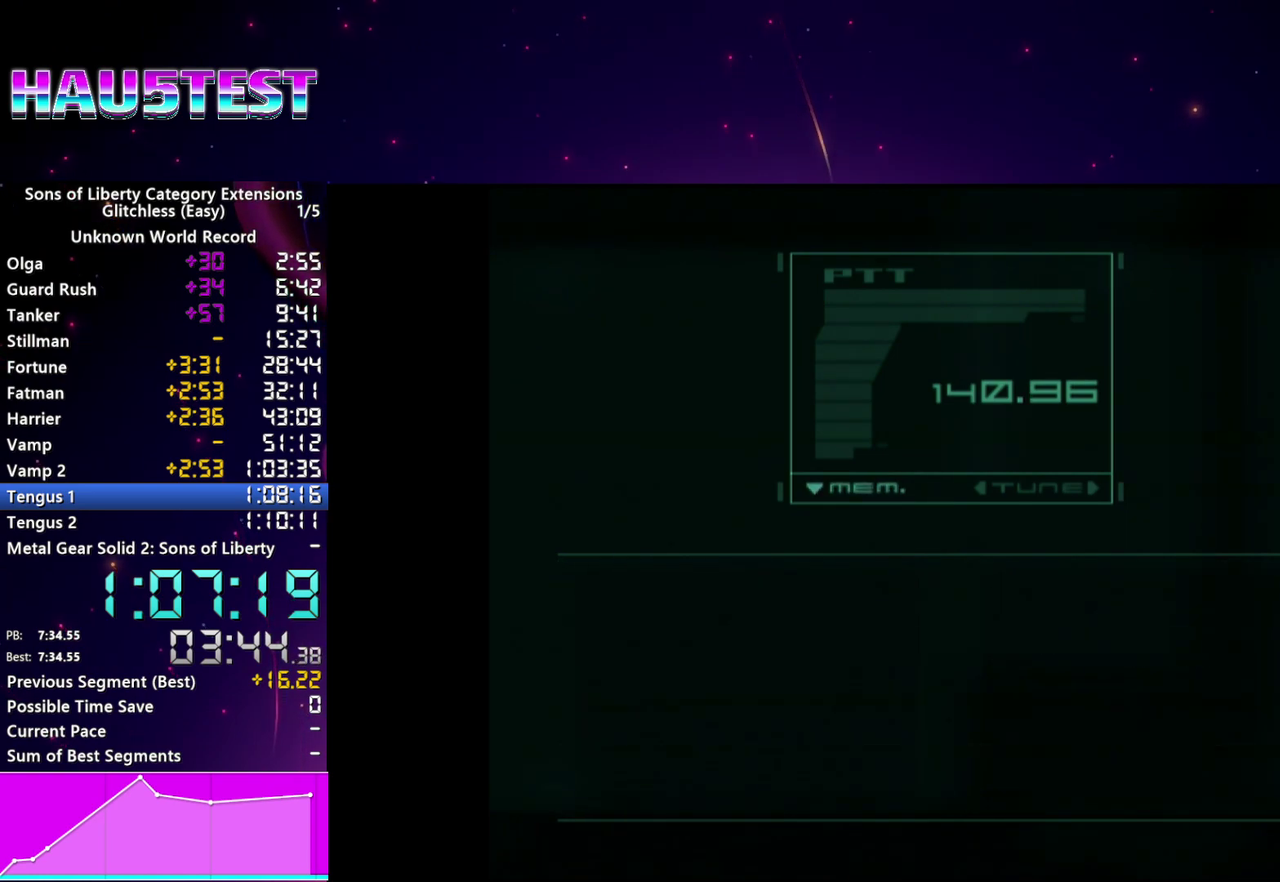
{"buttons": ["TRIANGLE"], "left_stick": "center", "right_stick": "center", "events": [[440, "TRIANGLE", "down"]]}
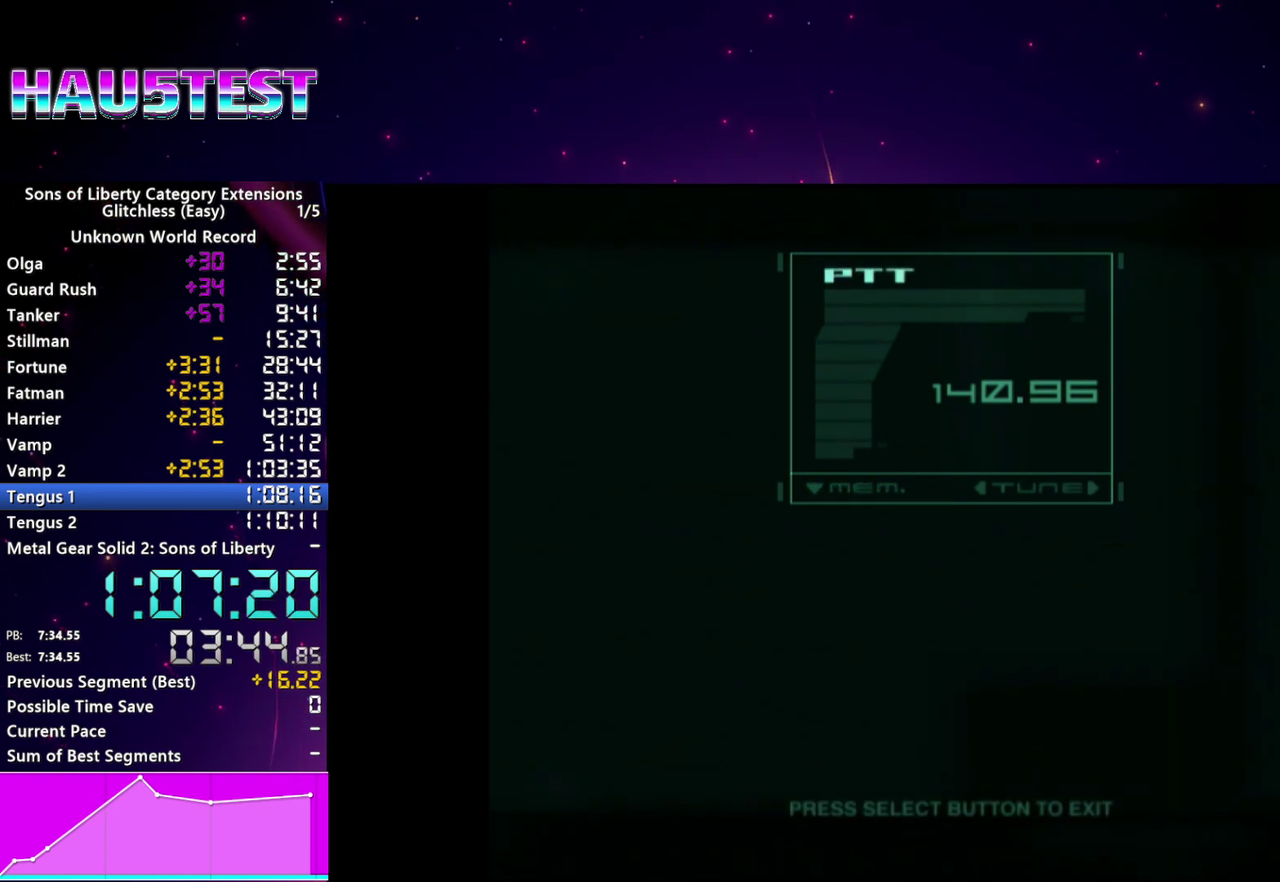
{"buttons": [], "left_stick": "center", "right_stick": "center", "events": [[40, "TRIANGLE", "up"], [180, "TRIANGLE", "down"], [260, "TRIANGLE", "up"], [380, "TRIANGLE", "down"], [460, "TRIANGLE", "up"]]}
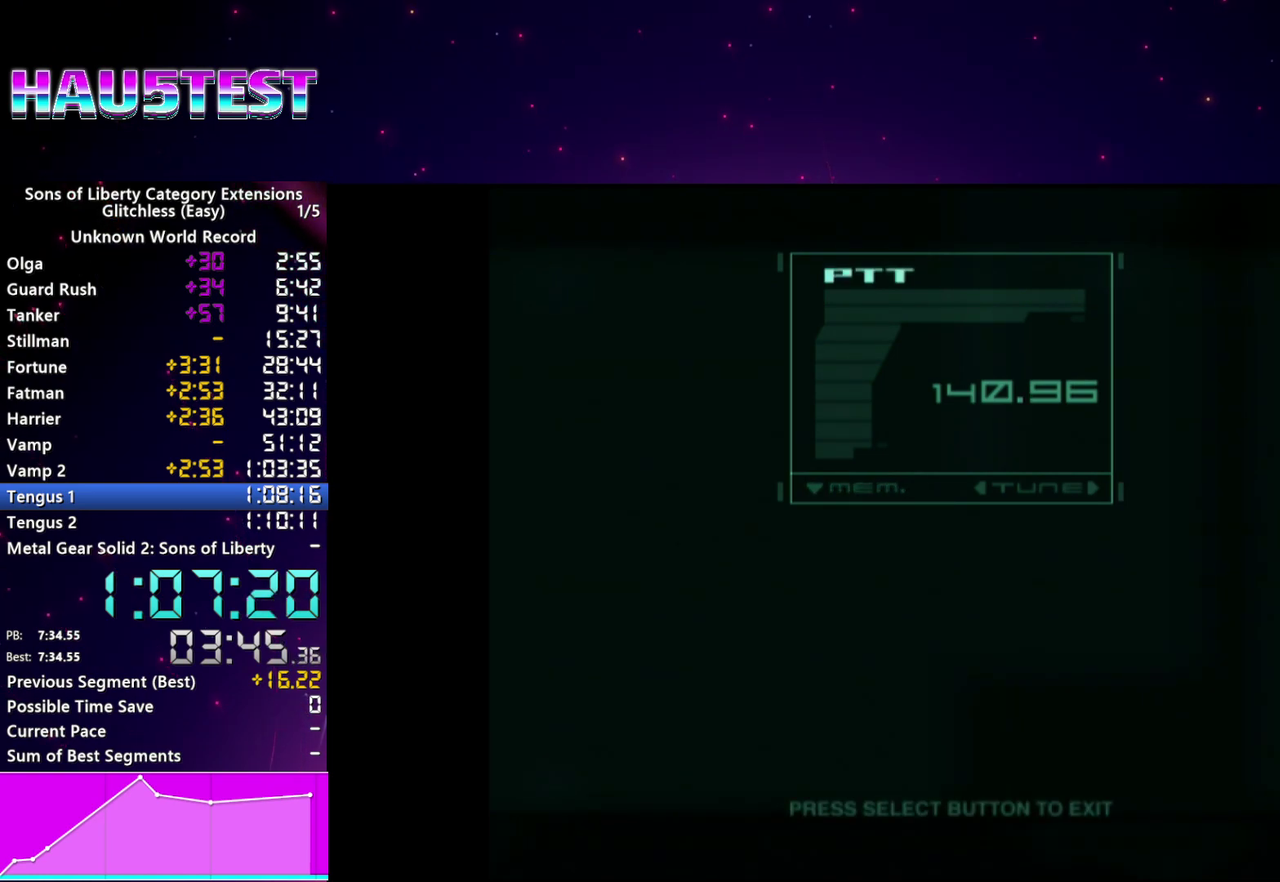
{"buttons": [], "left_stick": "center", "right_stick": "center", "events": []}
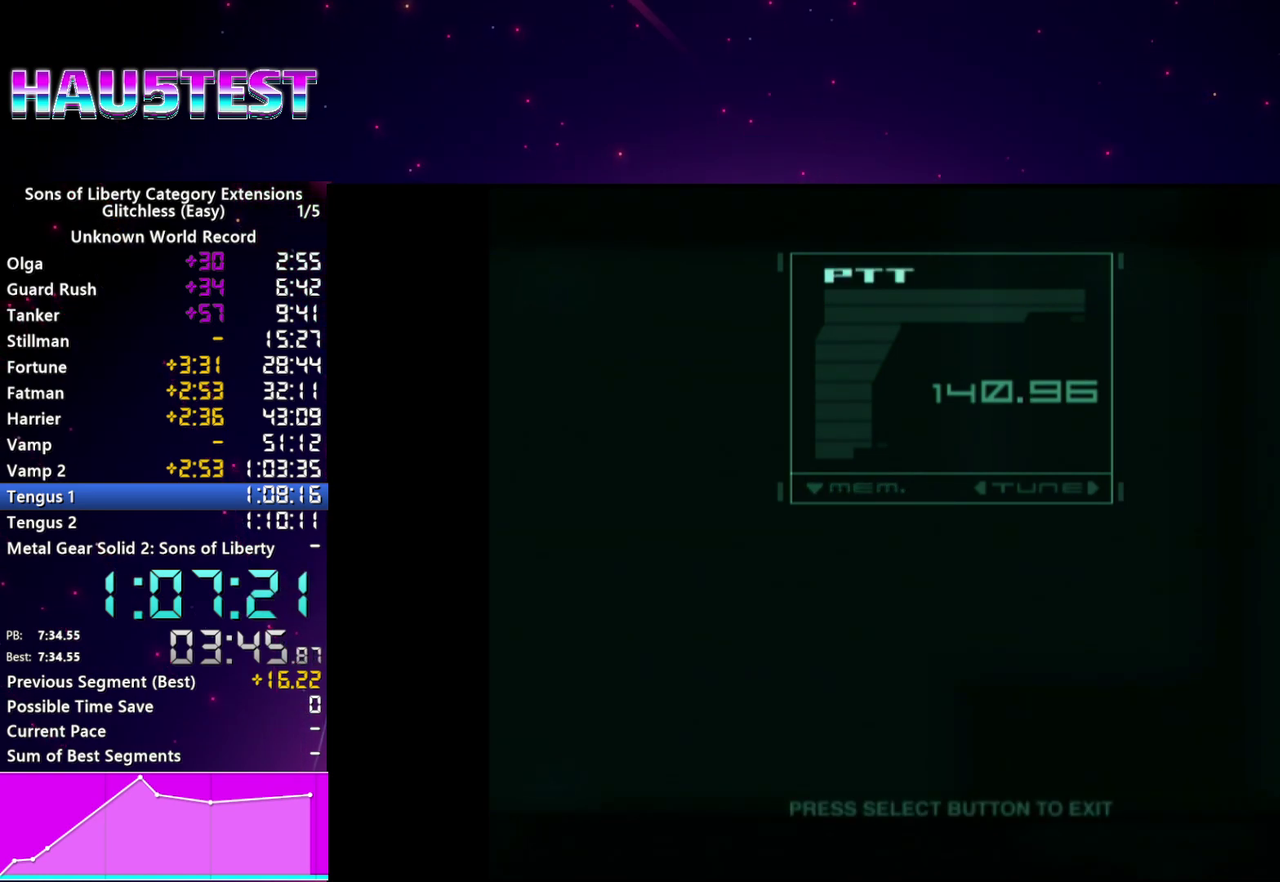
{"buttons": ["TRIANGLE"], "left_stick": "center", "right_stick": "center", "events": [[500, "TRIANGLE", "down"]]}
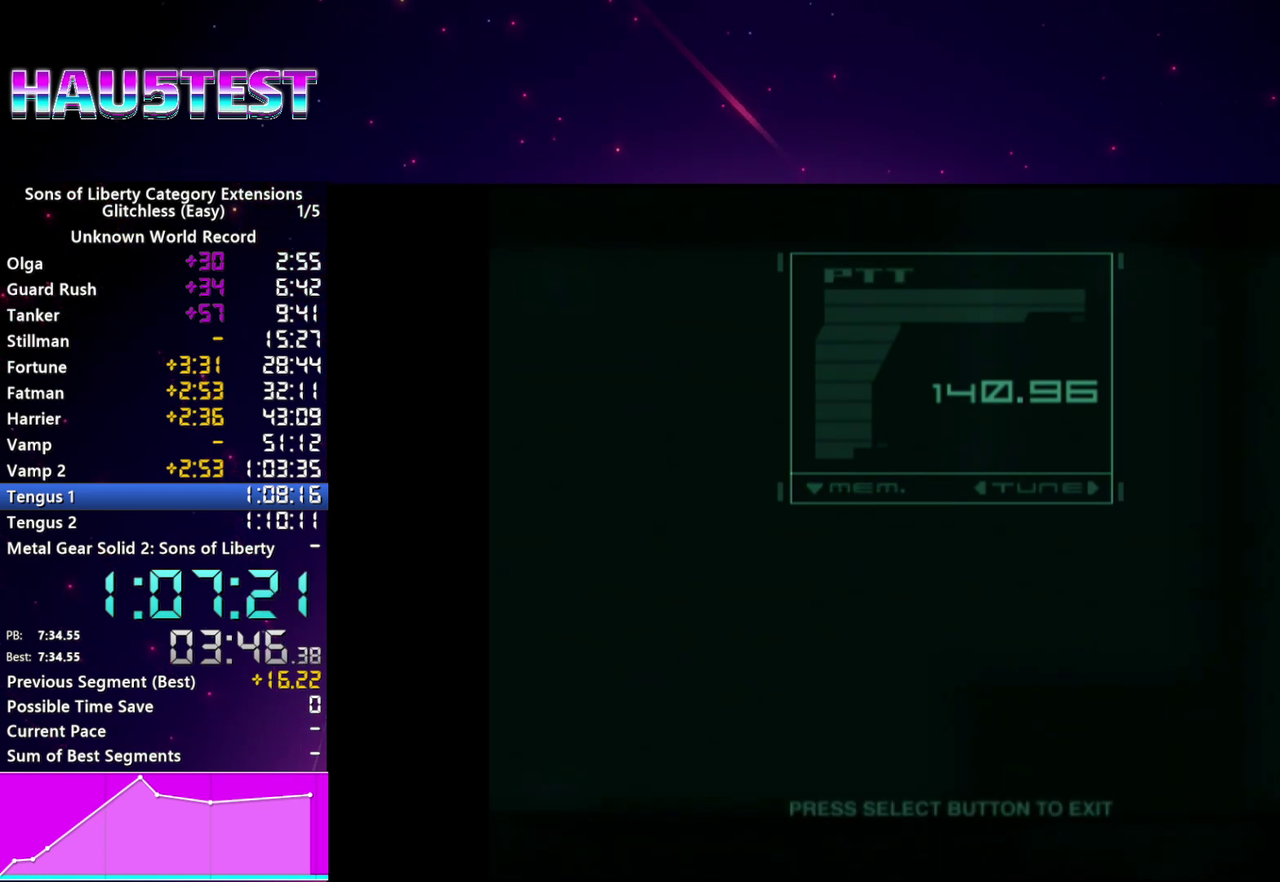
{"buttons": [], "left_stick": "center", "right_stick": "center", "events": [[60, "TRIANGLE", "up"], [140, "TRIANGLE", "down"], [200, "TRIANGLE", "up"]]}
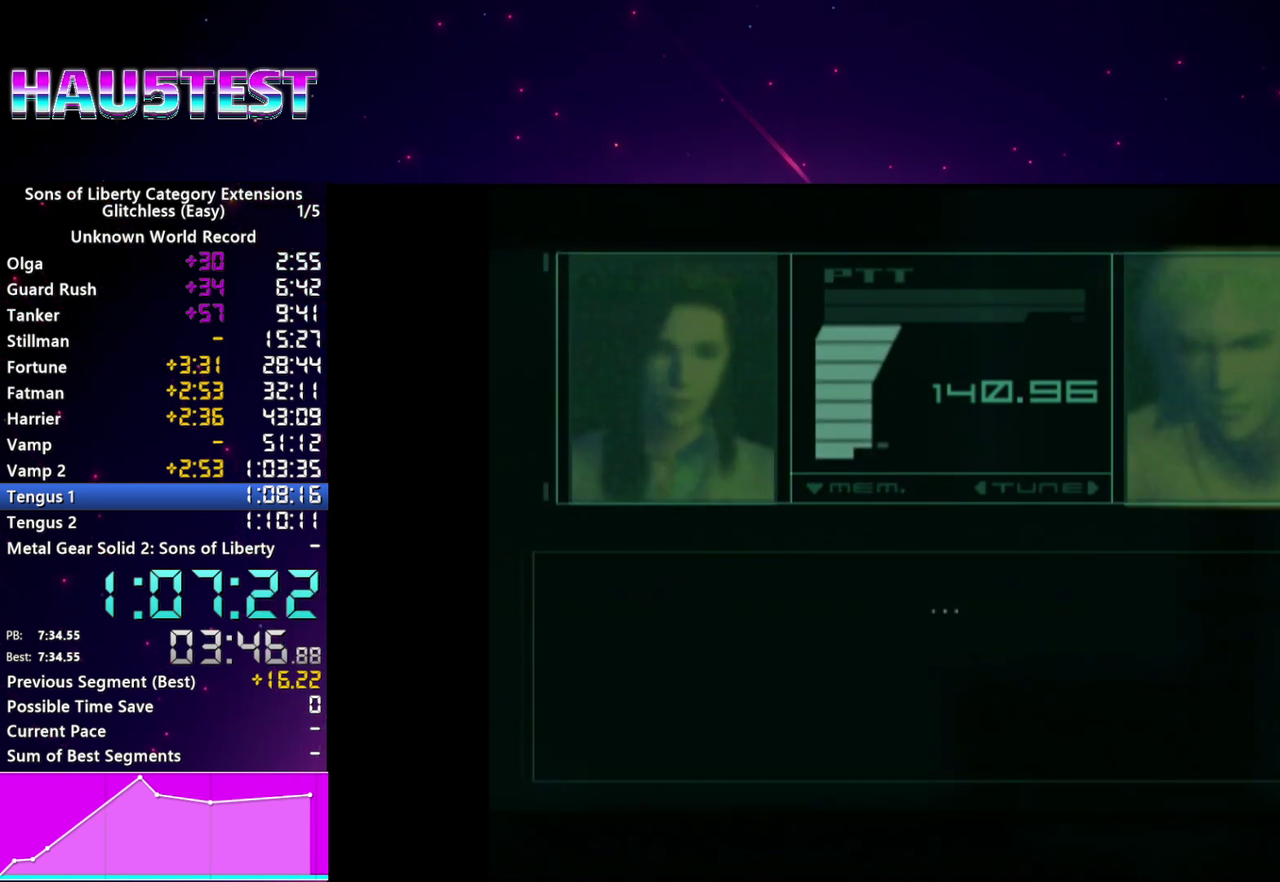
{"buttons": [], "left_stick": "center", "right_stick": "center", "events": [[260, "TRIANGLE", "down"], [320, "TRIANGLE", "up"]]}
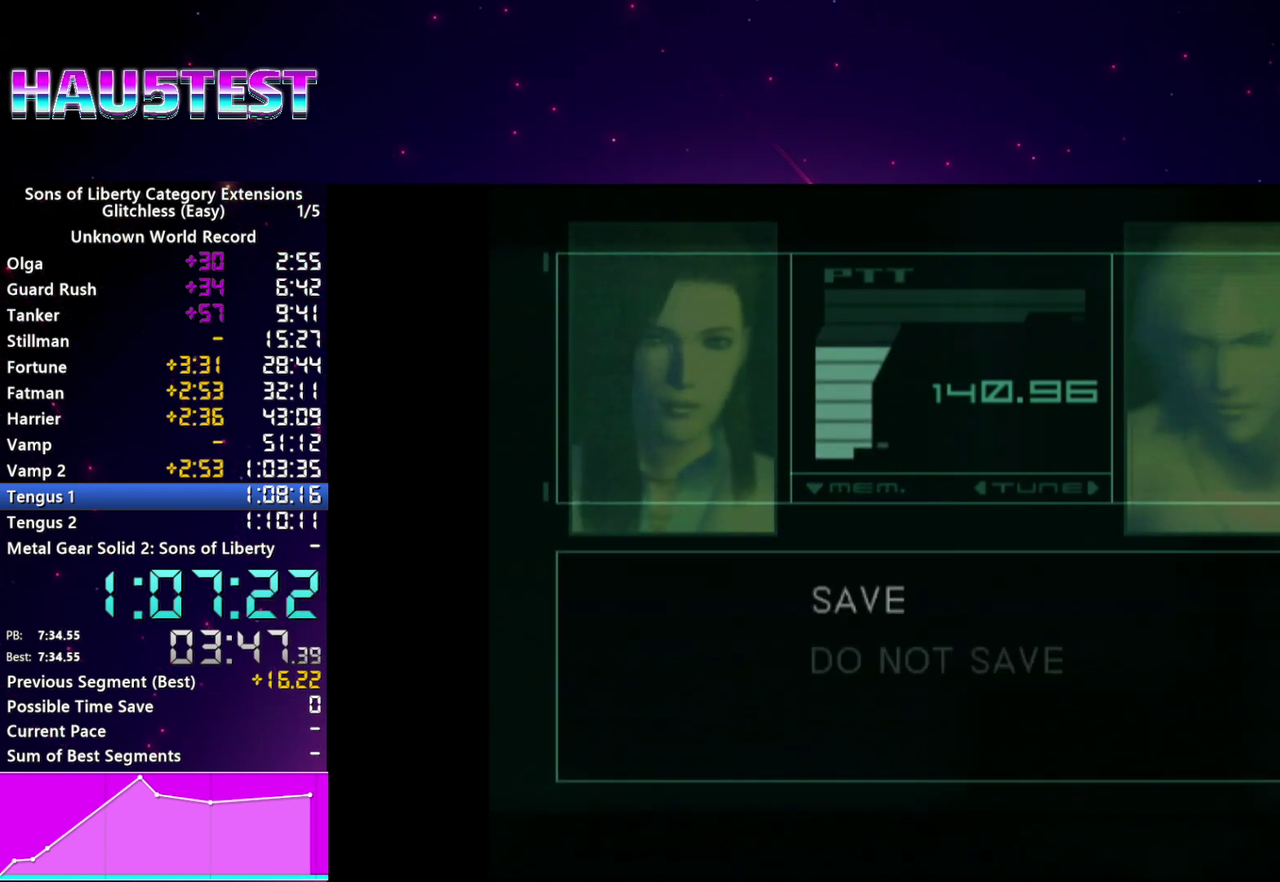
{"buttons": [], "left_stick": "center", "right_stick": "center", "events": []}
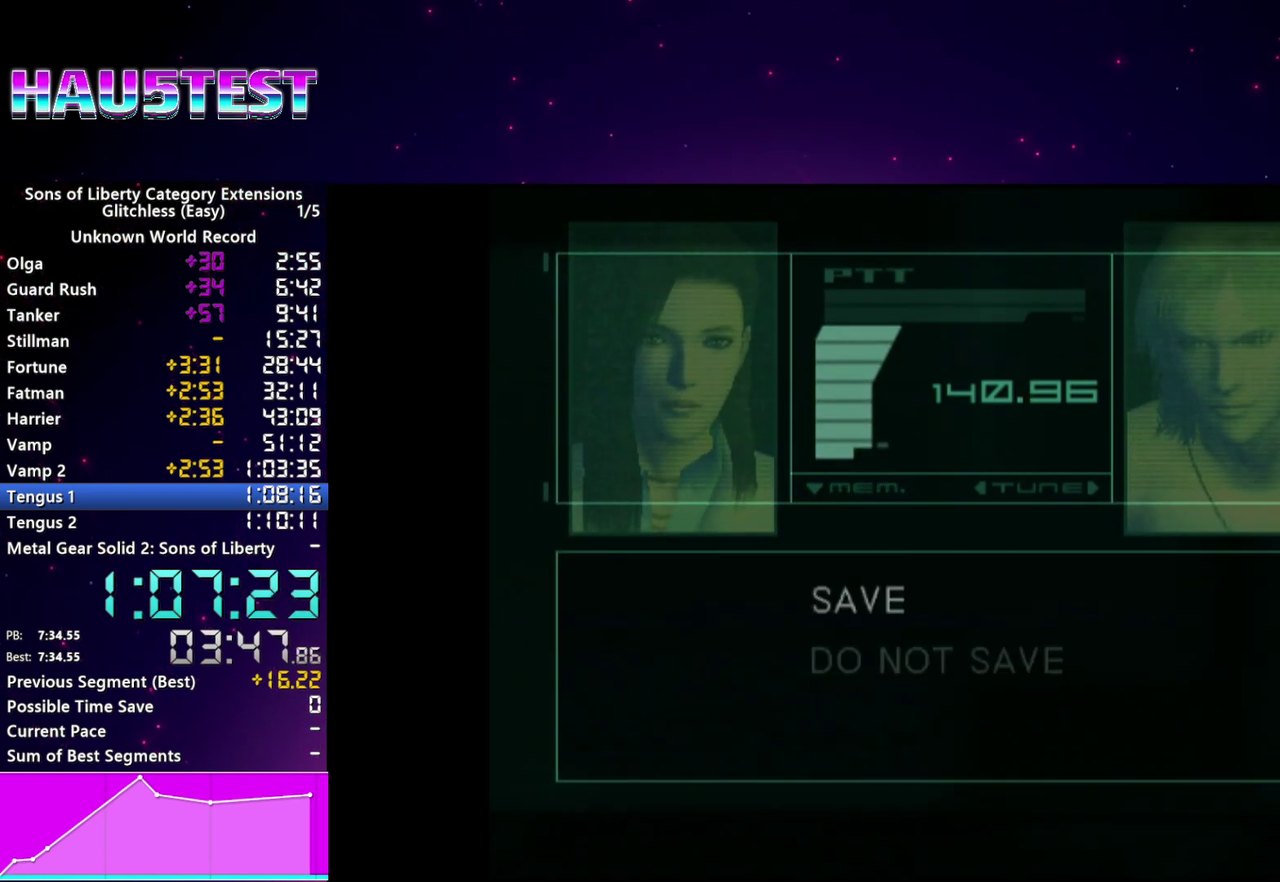
{"buttons": [], "left_stick": "center", "right_stick": "center", "events": [[160, "CROSS", "down"], [320, "CROSS", "up"]]}
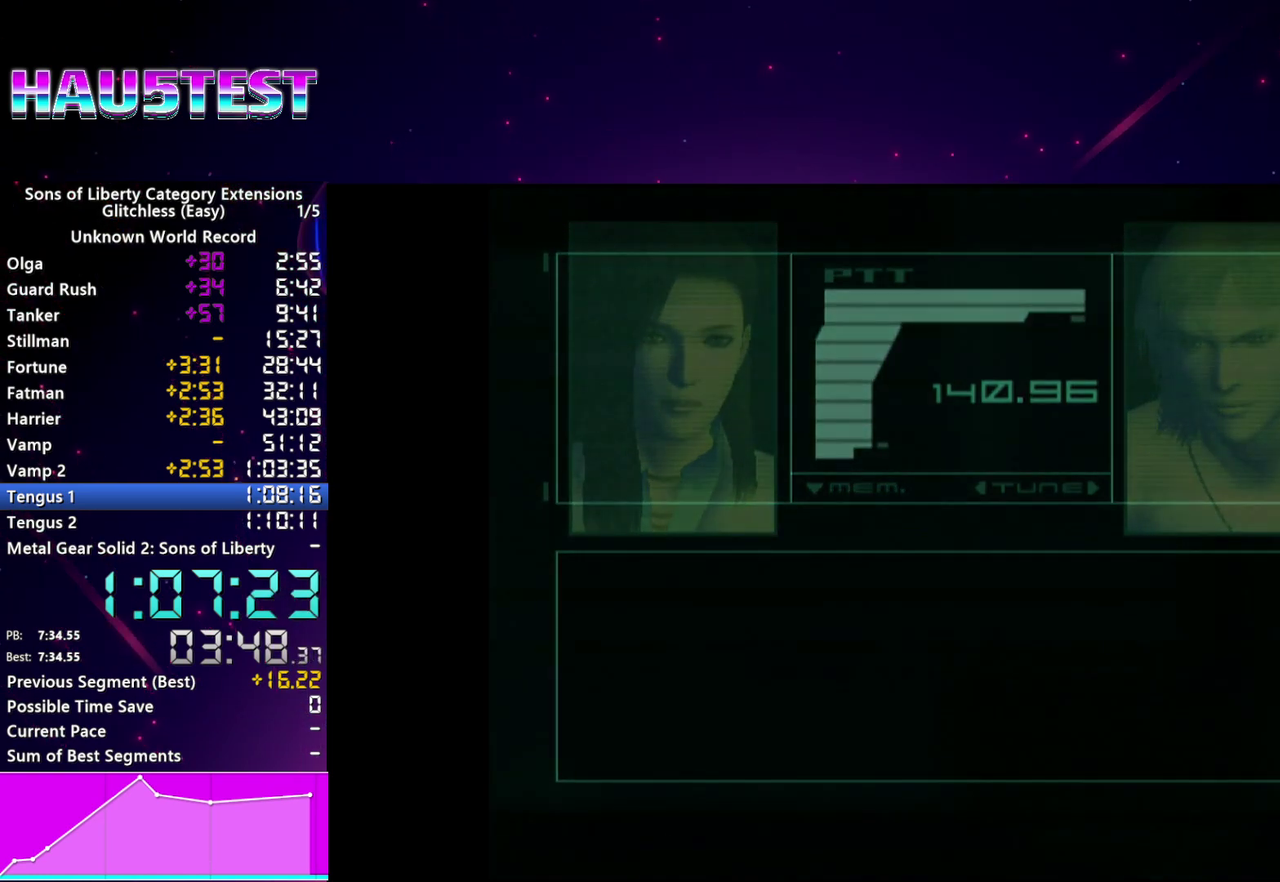
{"buttons": [], "left_stick": "center", "right_stick": "center", "events": []}
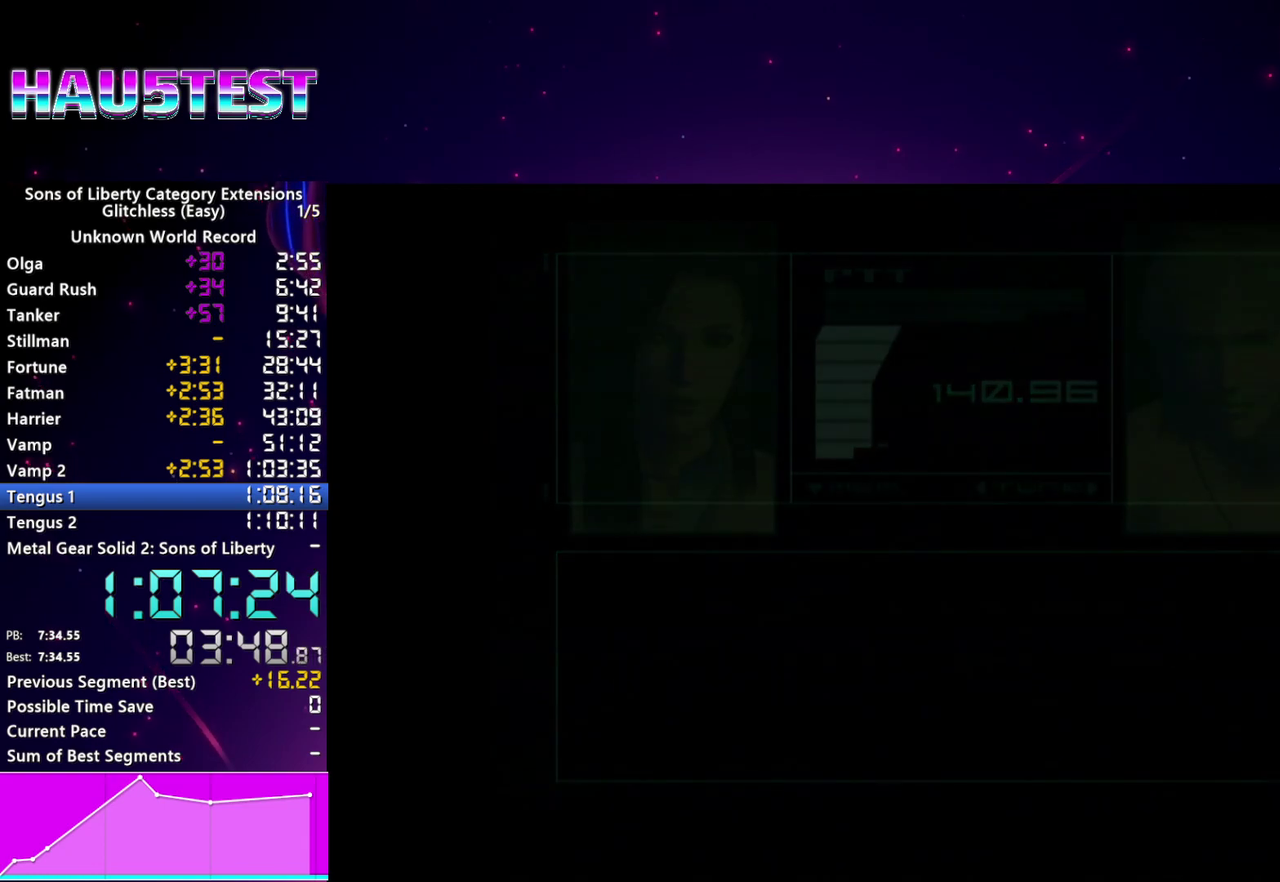
{"buttons": [], "left_stick": "center", "right_stick": "center", "events": []}
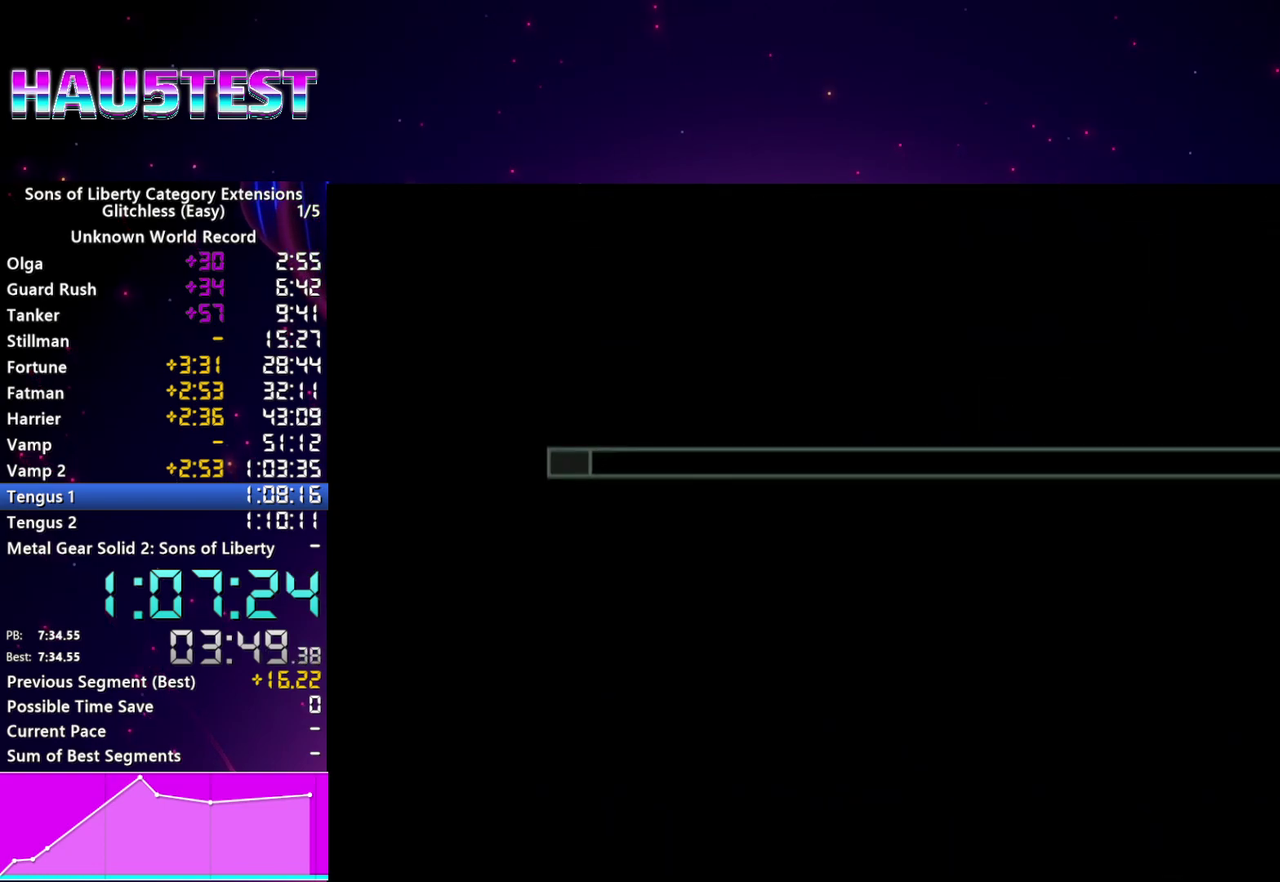
{"buttons": ["CIRCLE"], "left_stick": "center", "right_stick": "center", "events": [[300, "CIRCLE", "down"], [420, "CIRCLE", "up"], [500, "CIRCLE", "down"]]}
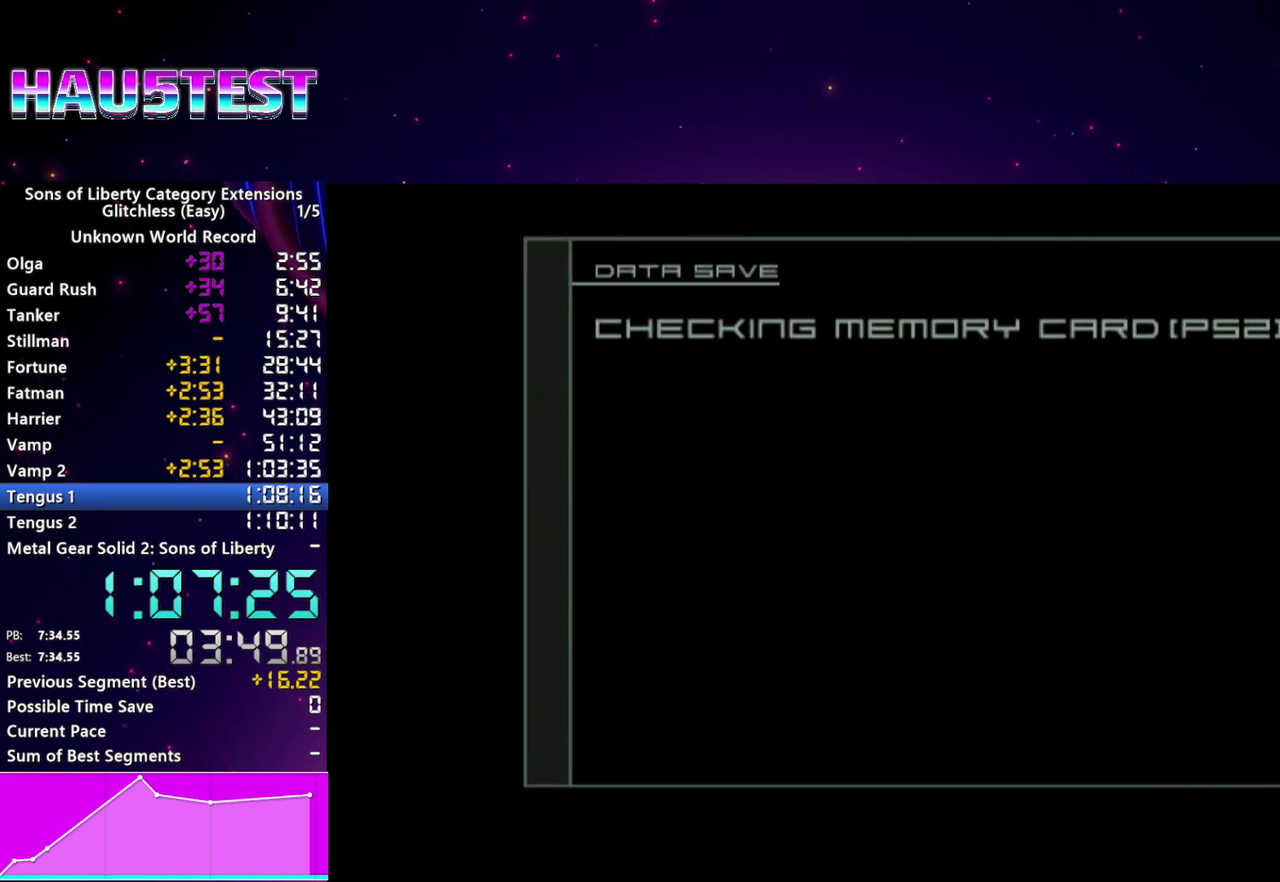
{"buttons": [], "left_stick": "center", "right_stick": "center", "events": [[60, "CIRCLE", "up"], [240, "CIRCLE", "down"], [300, "CIRCLE", "up"]]}